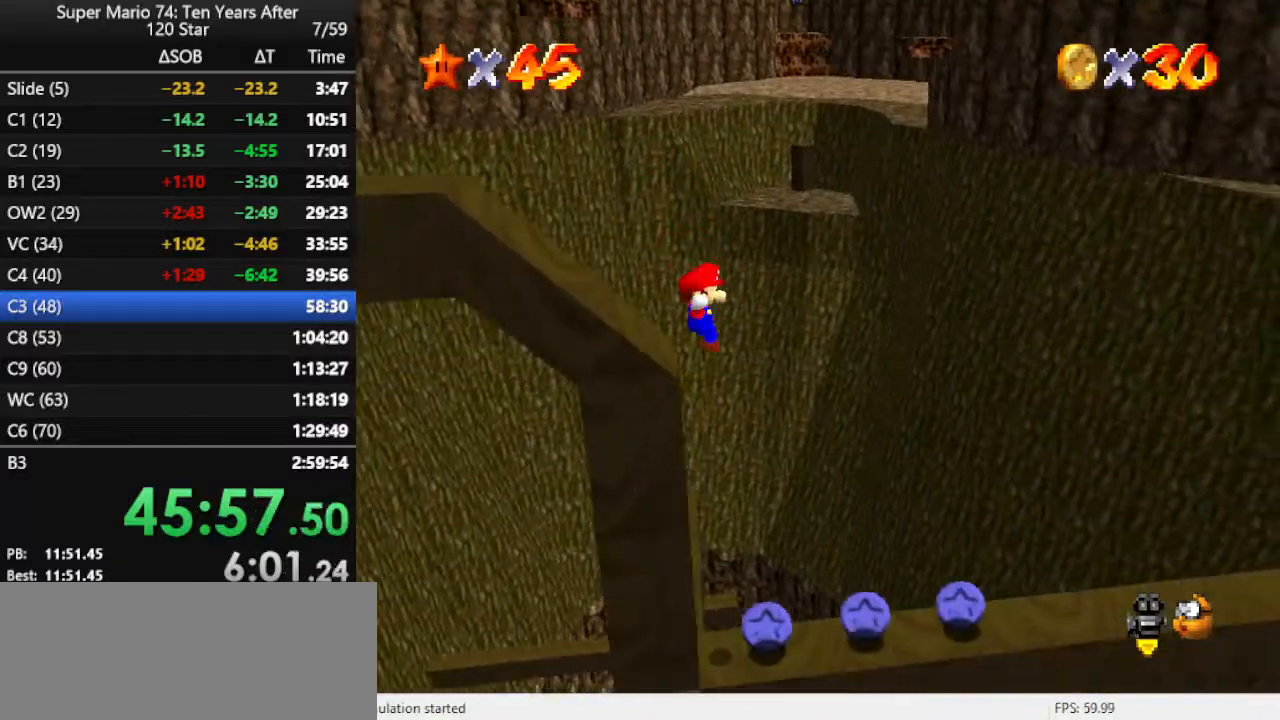
Gameplay with a controller (Nintendo layout); each line is a JSON object with the inputs held at the frame after it. "events" lists button and stick changes between this image and that frame as [ms after this image, input, new state], when the widget could be followed in between. Not read: L3 R3.
{"buttons": [], "left_stick": "right", "events": [[200, "left_stick", "right"]]}
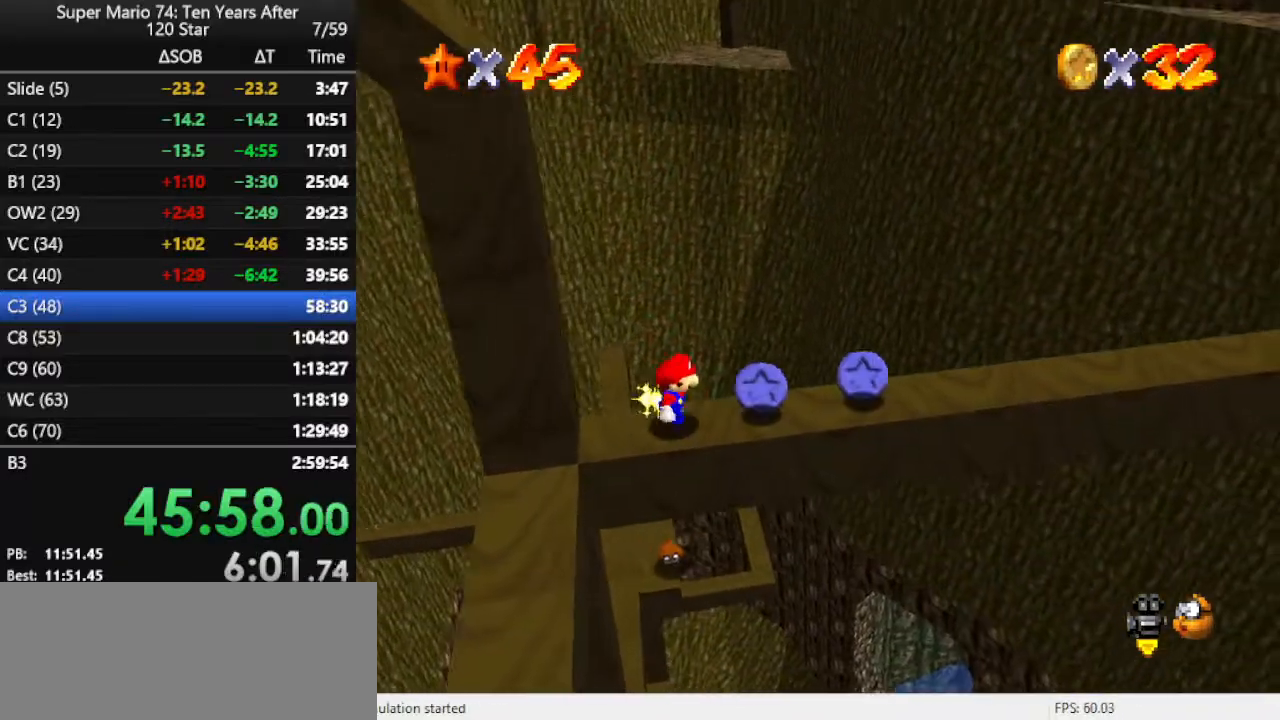
{"buttons": ["Z"], "left_stick": "right", "events": [[500, "Z", "down"]]}
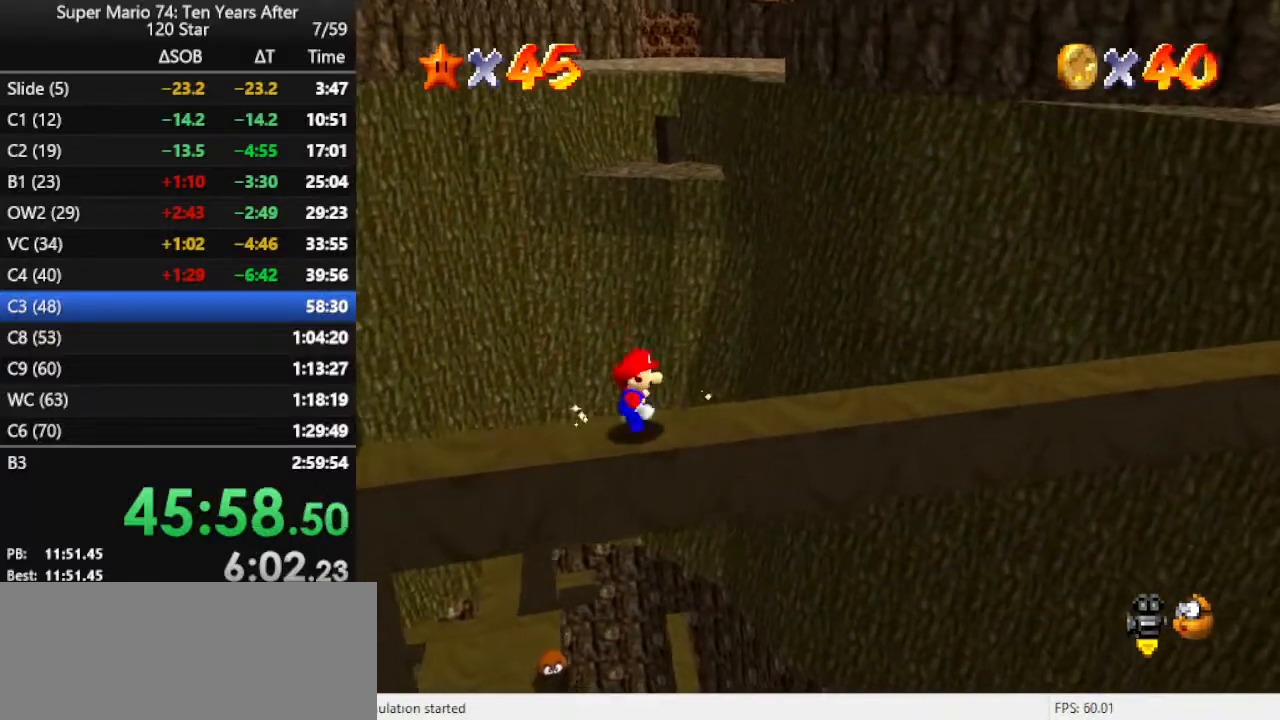
{"buttons": [], "left_stick": "right", "events": [[67, "A", "down"], [267, "Z", "up"], [433, "A", "up"]]}
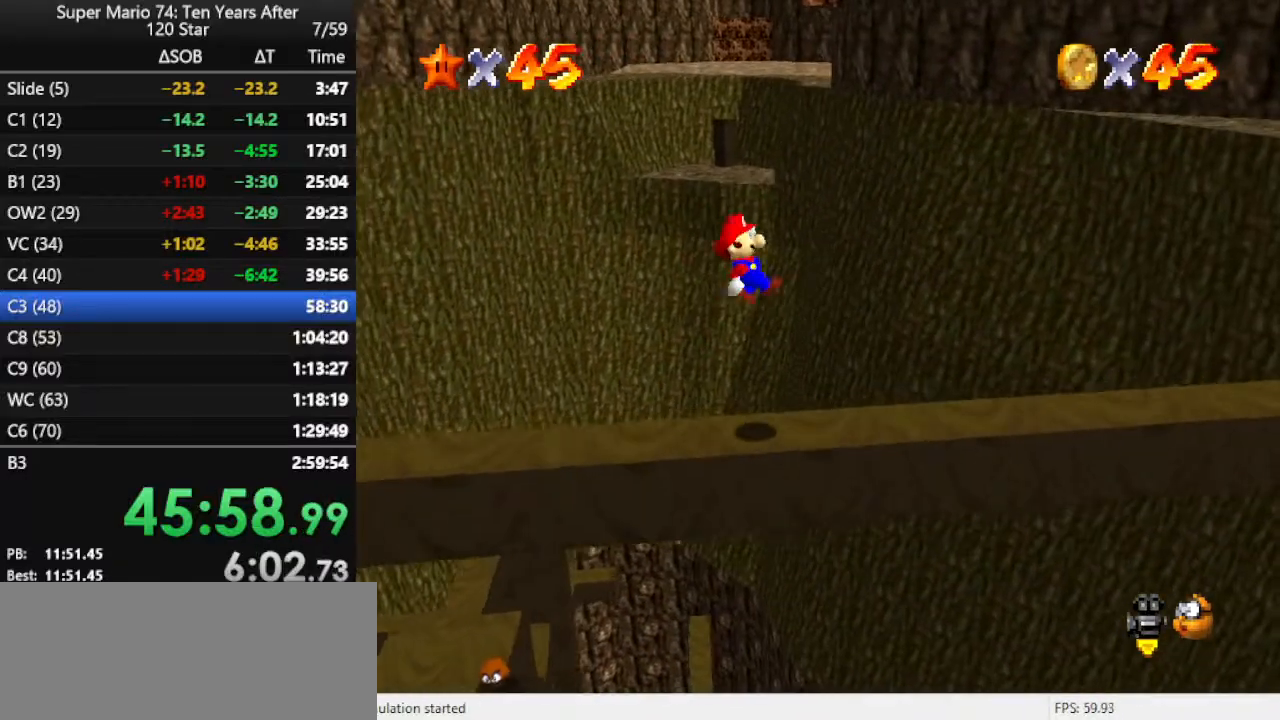
{"buttons": [], "left_stick": "right", "events": []}
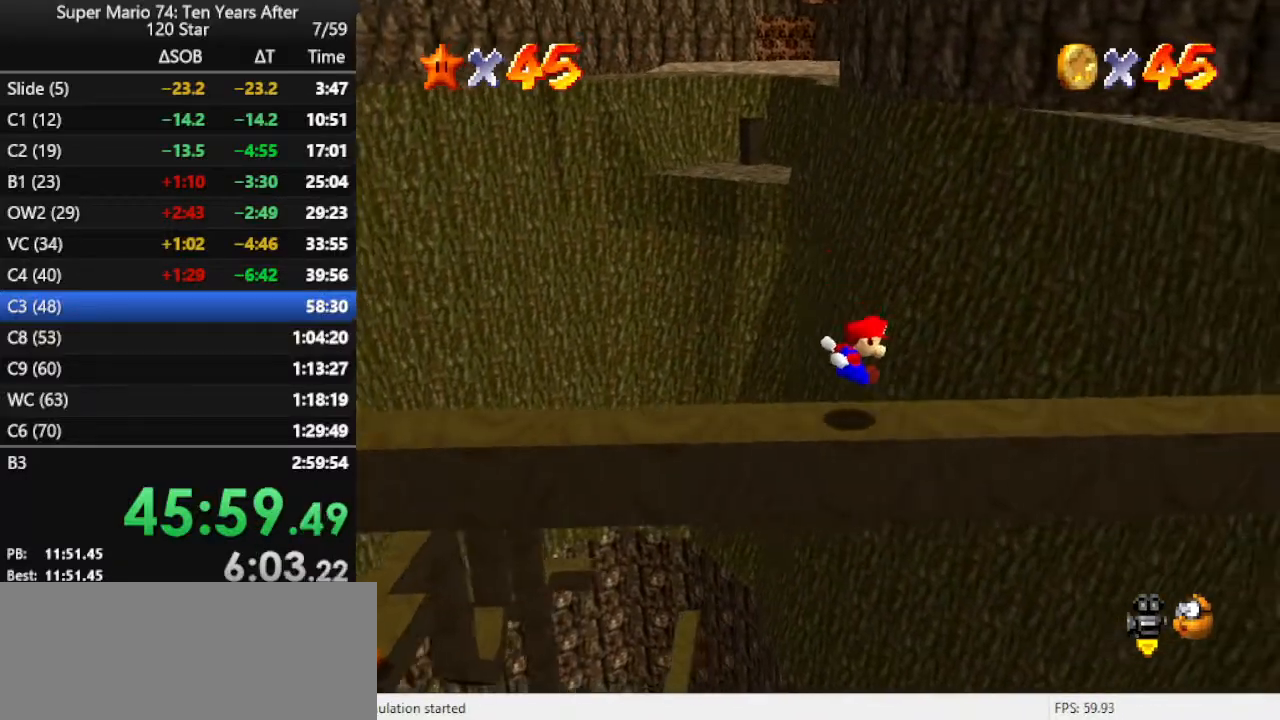
{"buttons": [], "left_stick": "right", "events": []}
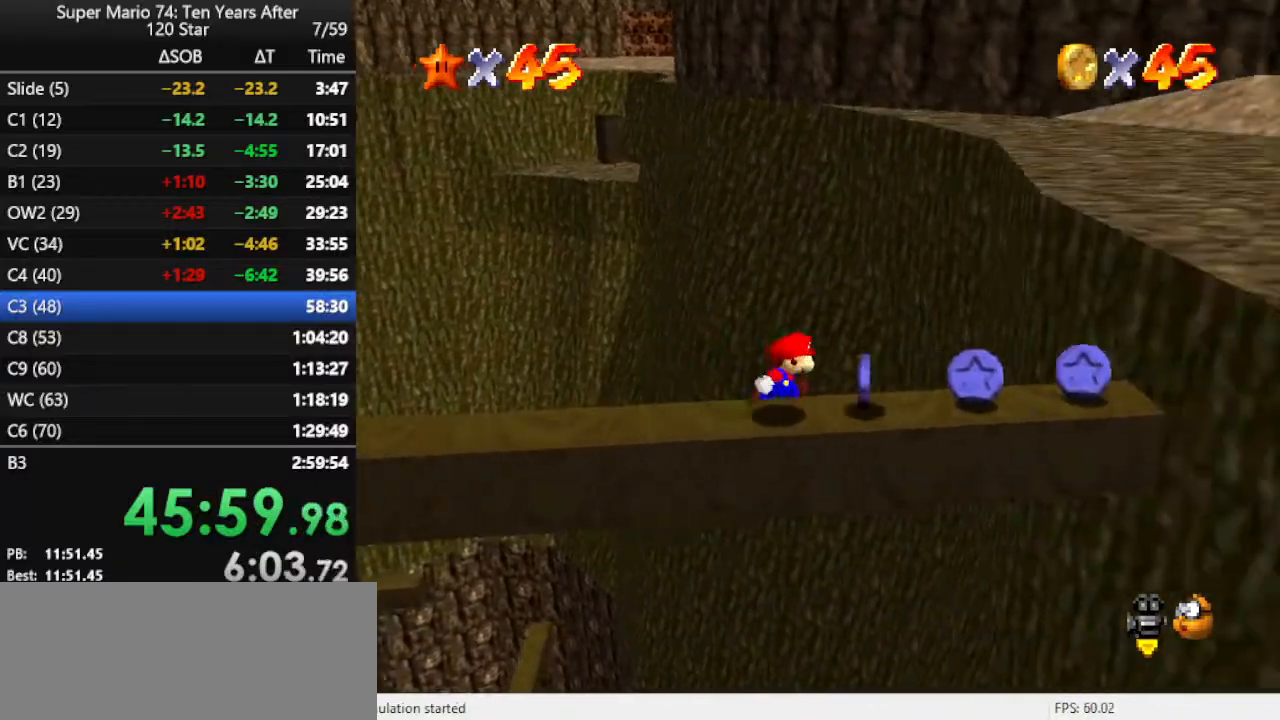
{"buttons": [], "left_stick": "right", "events": []}
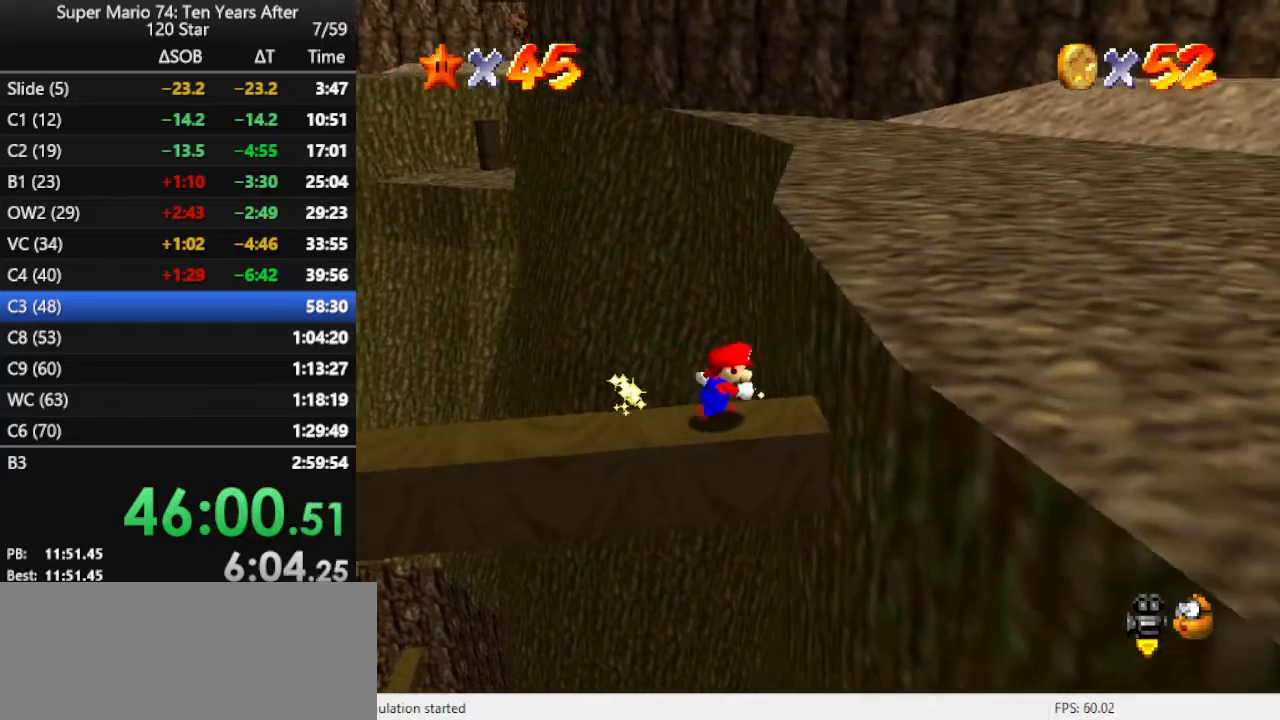
{"buttons": ["C_RIGHT"], "left_stick": "center", "events": [[33, "left_stick", "left"], [133, "A", "down"], [267, "A", "up"], [433, "C_RIGHT", "down"], [467, "left_stick", "center"]]}
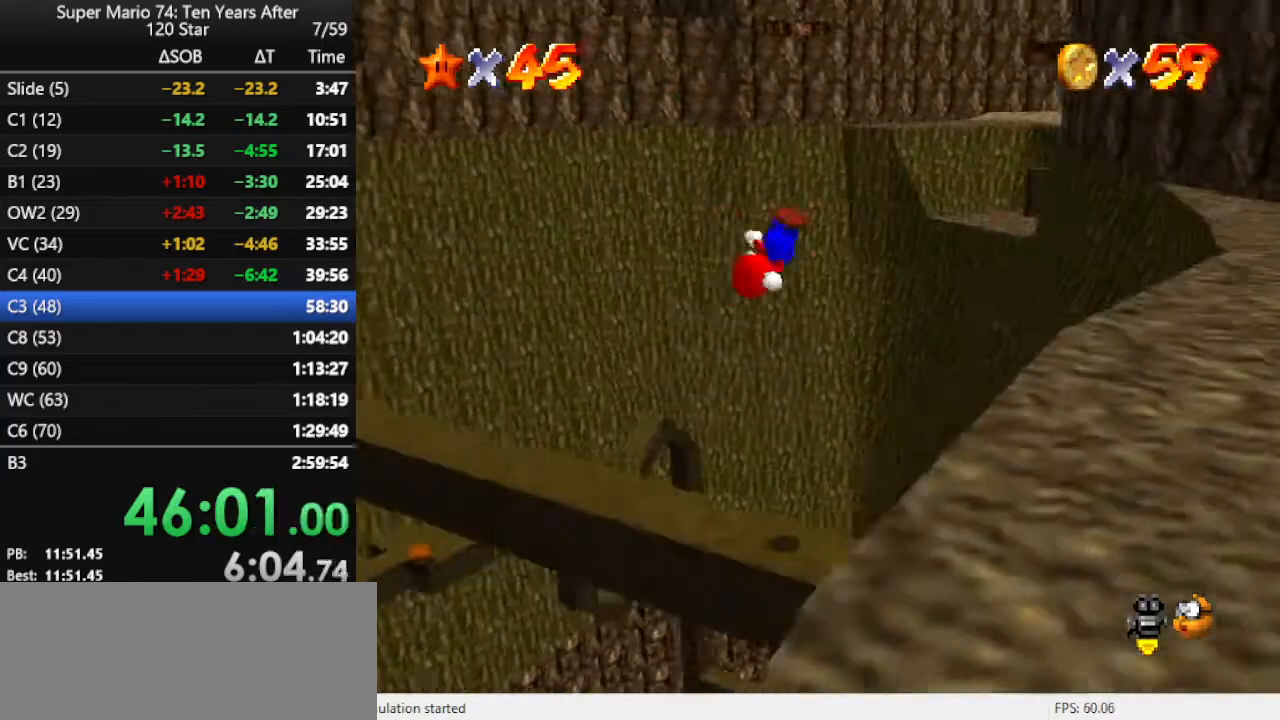
{"buttons": [], "left_stick": "center", "events": [[33, "C_RIGHT", "up"], [67, "C_RIGHT", "down"], [167, "C_RIGHT", "up"], [167, "left_stick", "left"], [300, "left_stick", "center"]]}
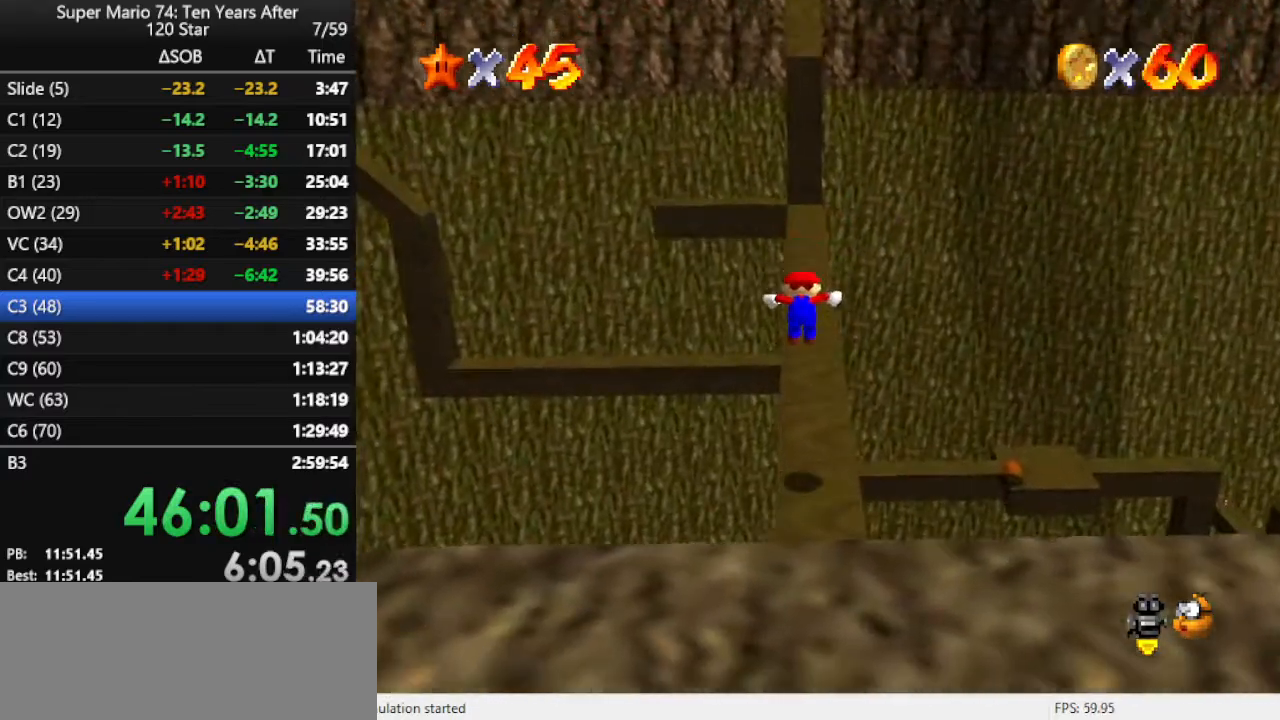
{"buttons": [], "left_stick": "up-right", "events": [[100, "left_stick", "up"], [300, "left_stick", "up-right"]]}
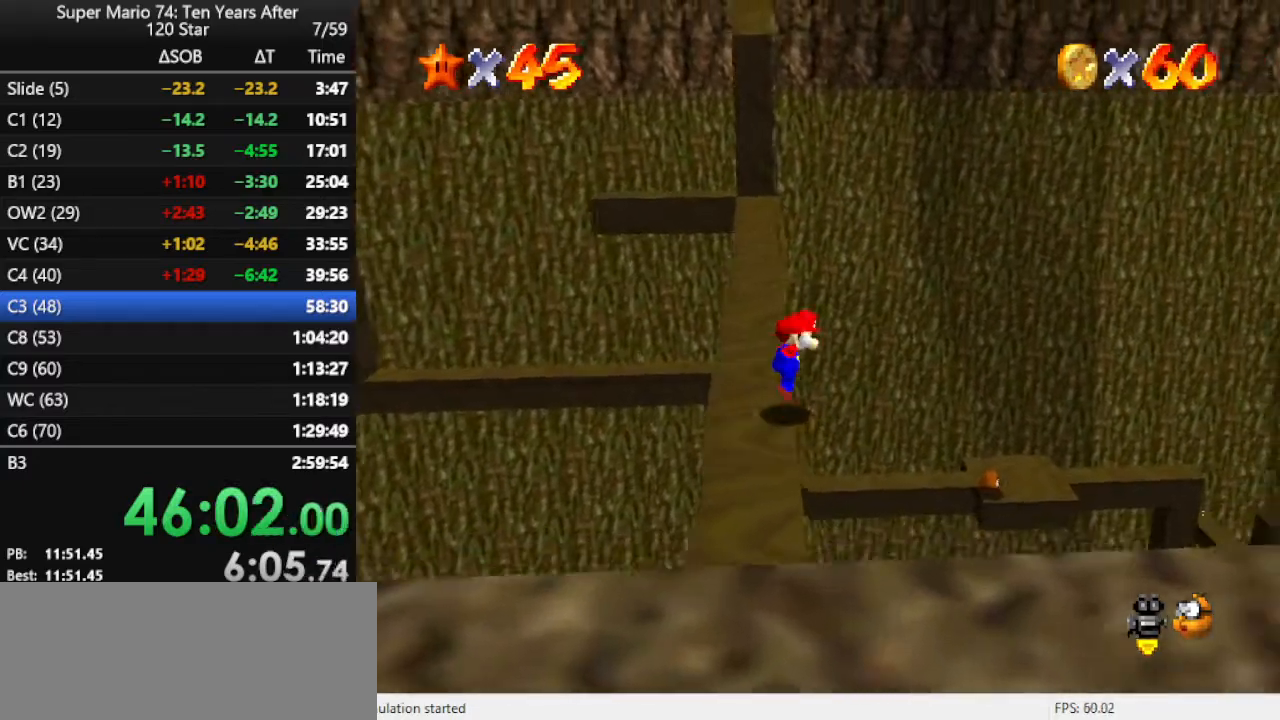
{"buttons": [], "left_stick": "up", "events": [[33, "A", "down"], [67, "A", "up"], [367, "left_stick", "up"]]}
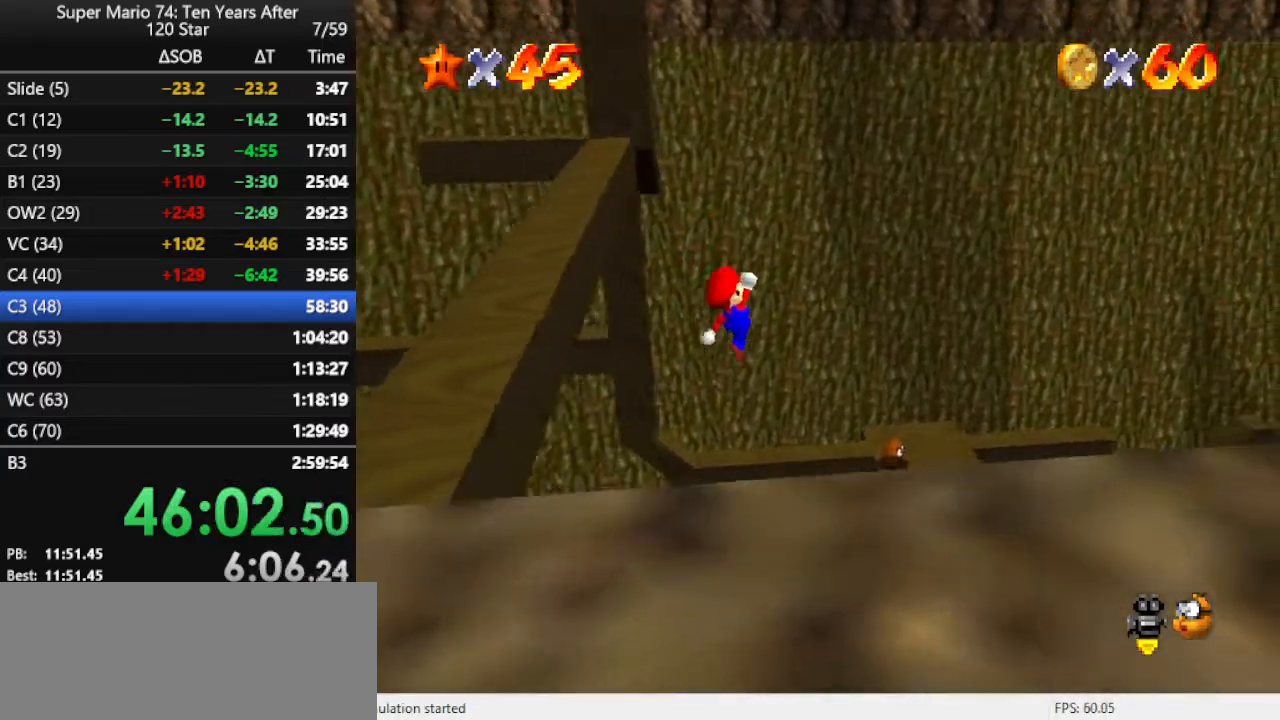
{"buttons": [], "left_stick": "up", "events": [[233, "C_LEFT", "down"], [333, "C_LEFT", "up"]]}
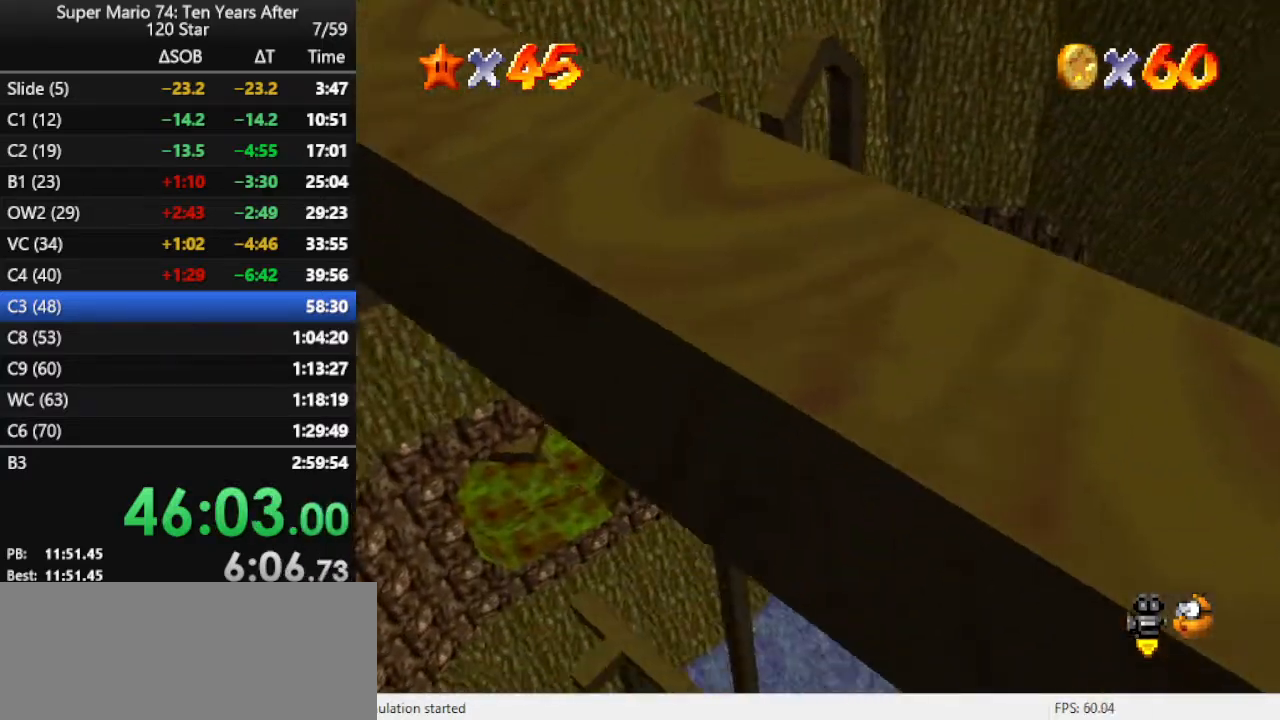
{"buttons": [], "left_stick": "down-left", "events": [[133, "left_stick", "center"], [233, "left_stick", "down-left"]]}
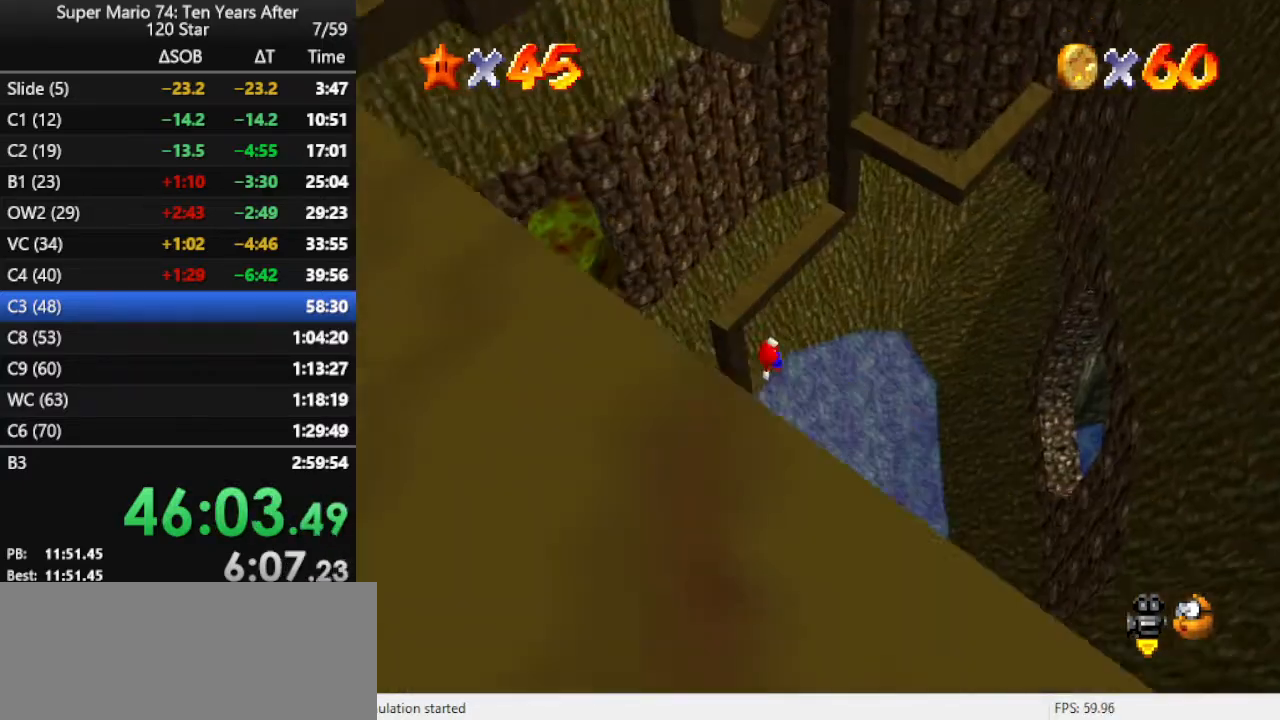
{"buttons": [], "left_stick": "left", "events": [[267, "left_stick", "left"]]}
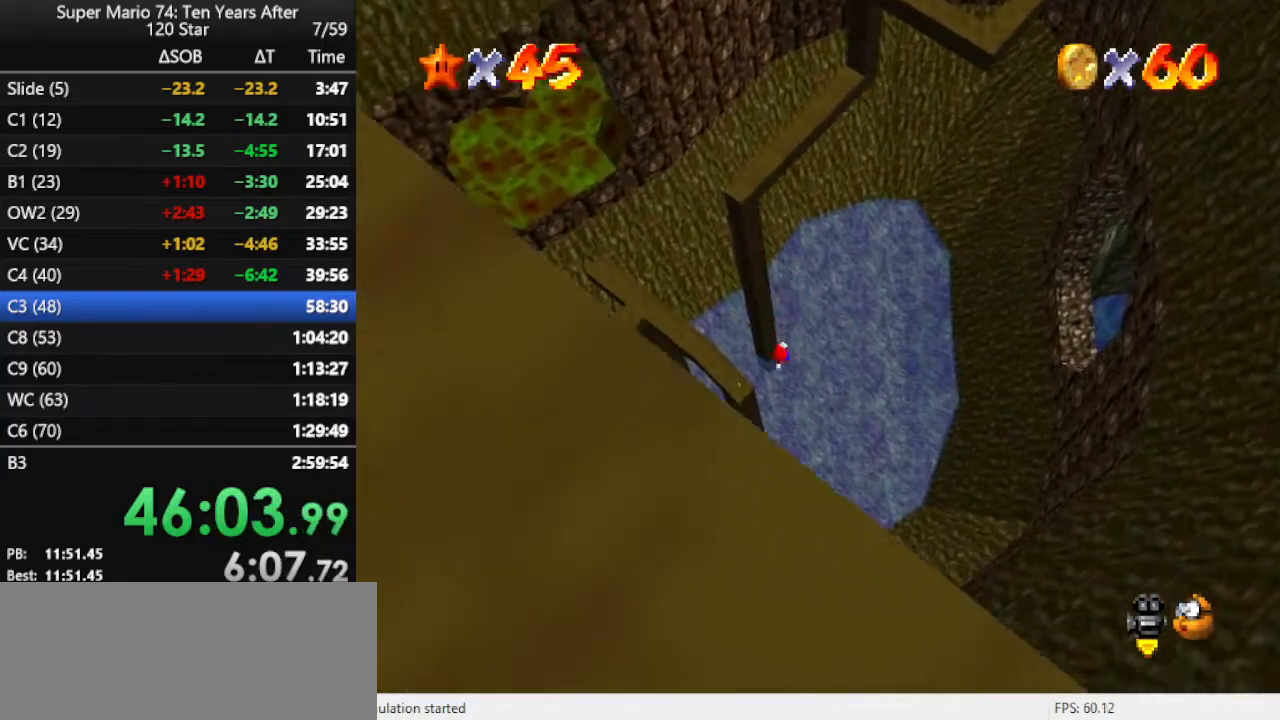
{"buttons": [], "left_stick": "up-left", "events": [[133, "left_stick", "up-left"], [300, "B", "down"], [500, "B", "up"]]}
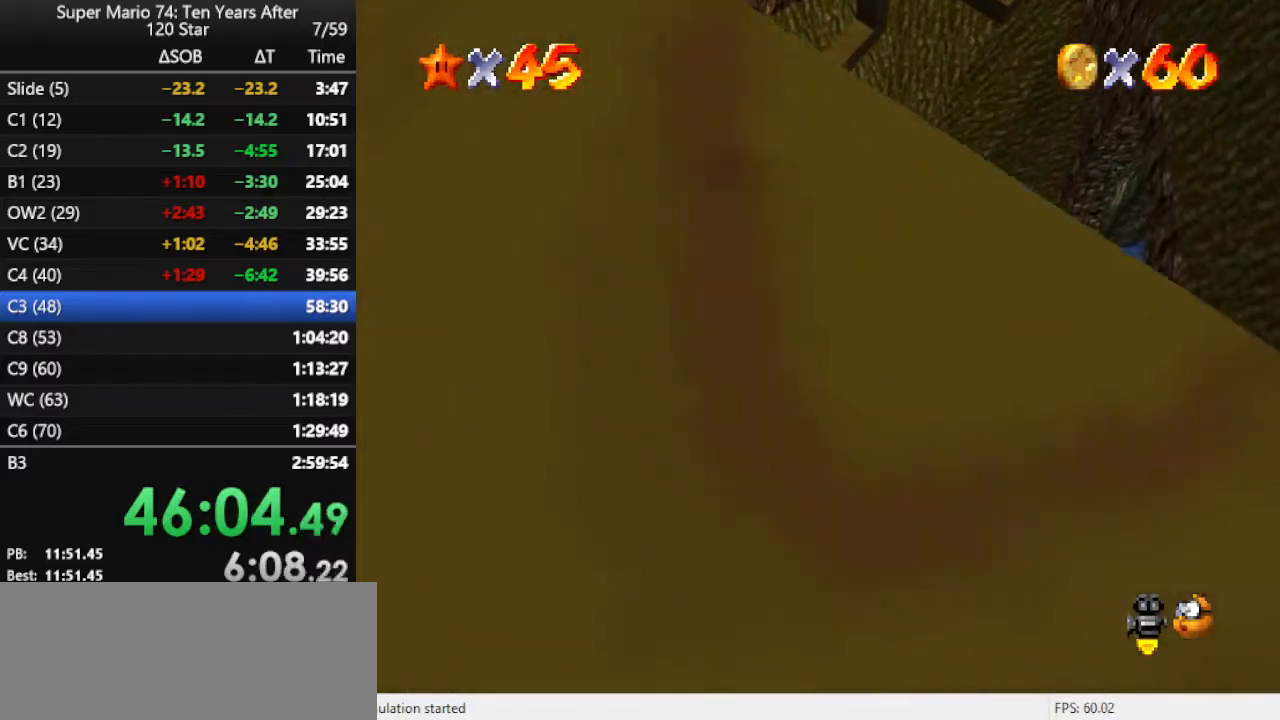
{"buttons": [], "left_stick": "up-left", "events": []}
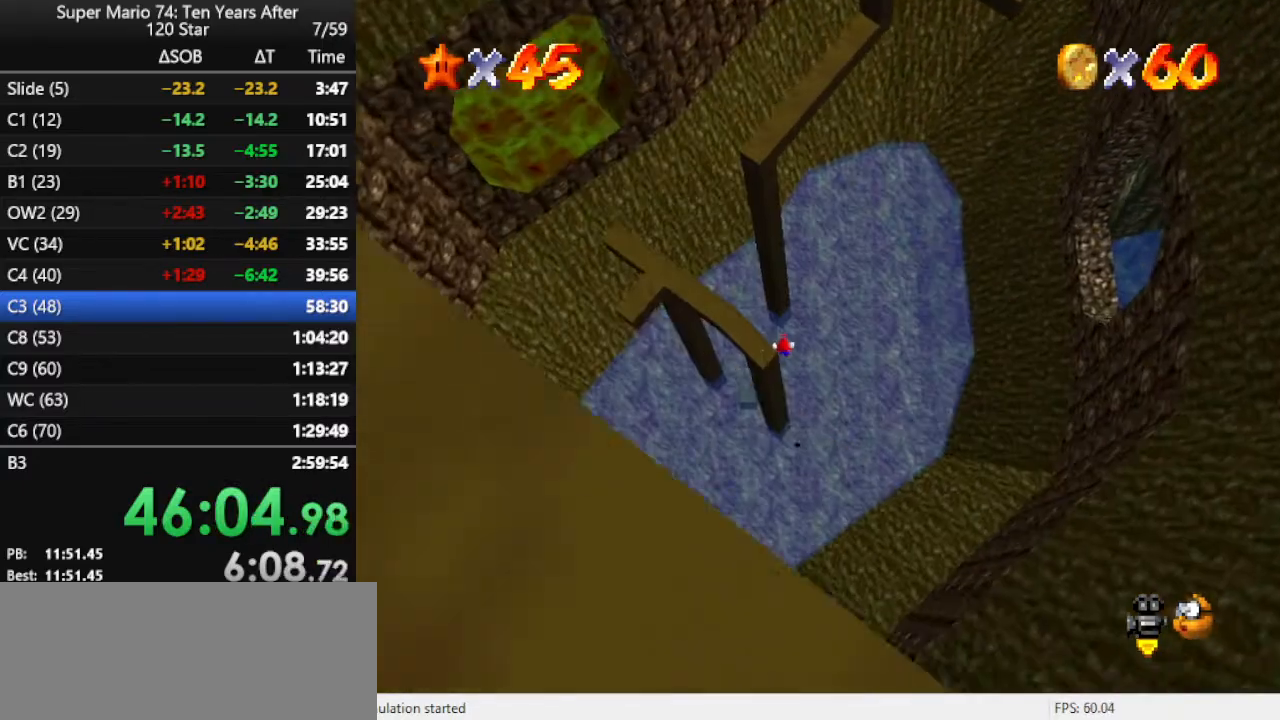
{"buttons": [], "left_stick": "left", "events": [[233, "left_stick", "left"]]}
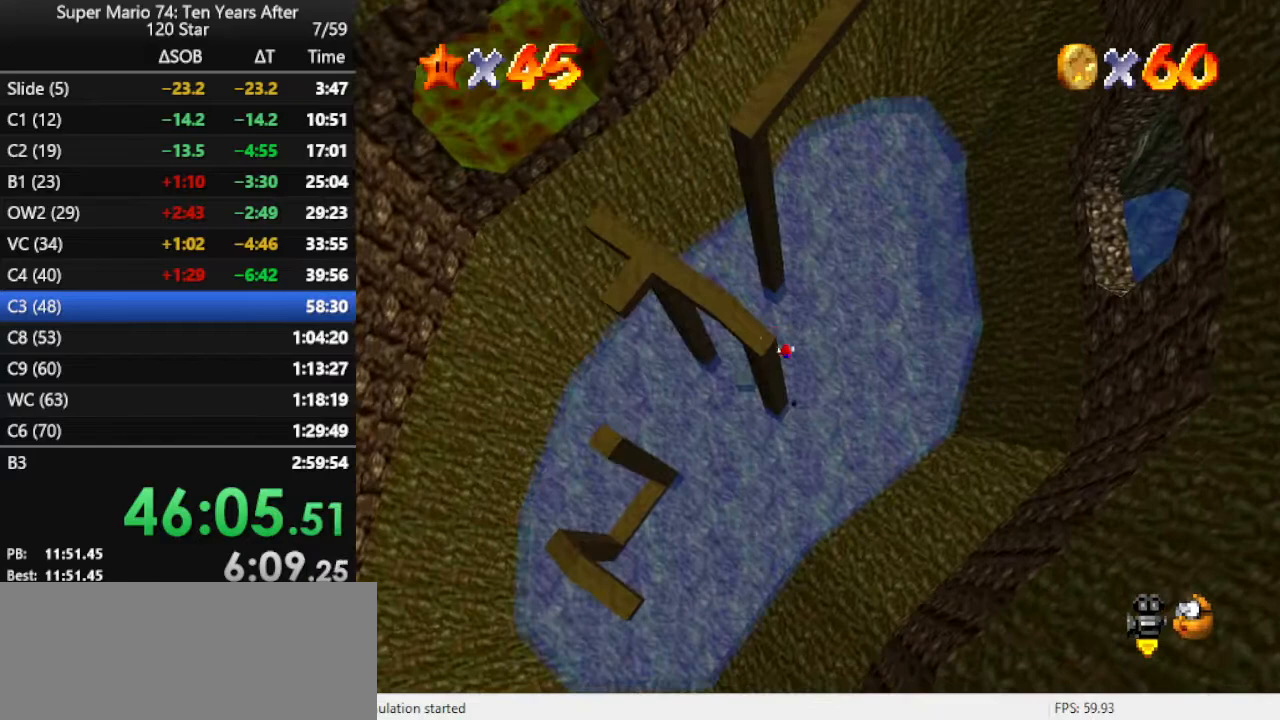
{"buttons": [], "left_stick": "up-right", "events": [[367, "left_stick", "up-right"]]}
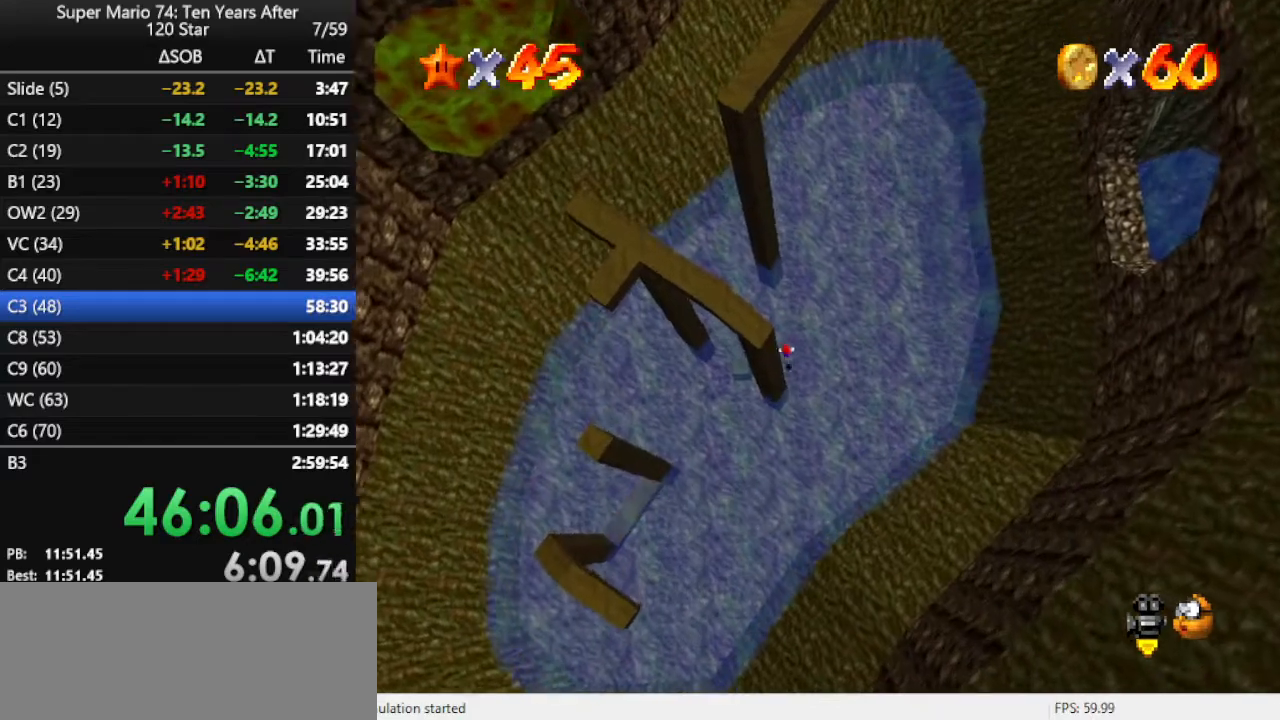
{"buttons": ["A"], "left_stick": "down-right", "events": [[33, "A", "down"], [67, "left_stick", "right"], [100, "A", "up"], [167, "A", "down"], [267, "A", "up"], [333, "A", "down"], [333, "left_stick", "down-right"], [433, "A", "up"], [500, "A", "down"]]}
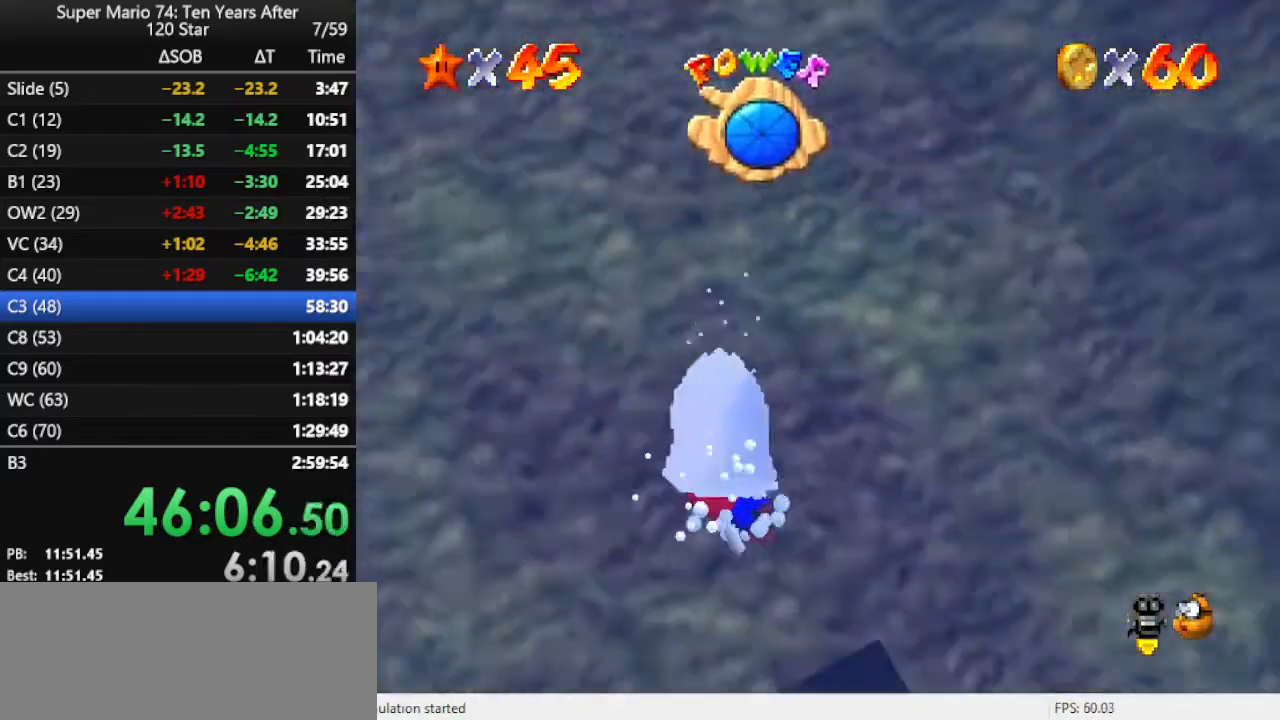
{"buttons": [], "left_stick": "down-right", "events": [[100, "A", "up"], [167, "A", "down"], [300, "A", "up"], [367, "A", "down"], [500, "A", "up"]]}
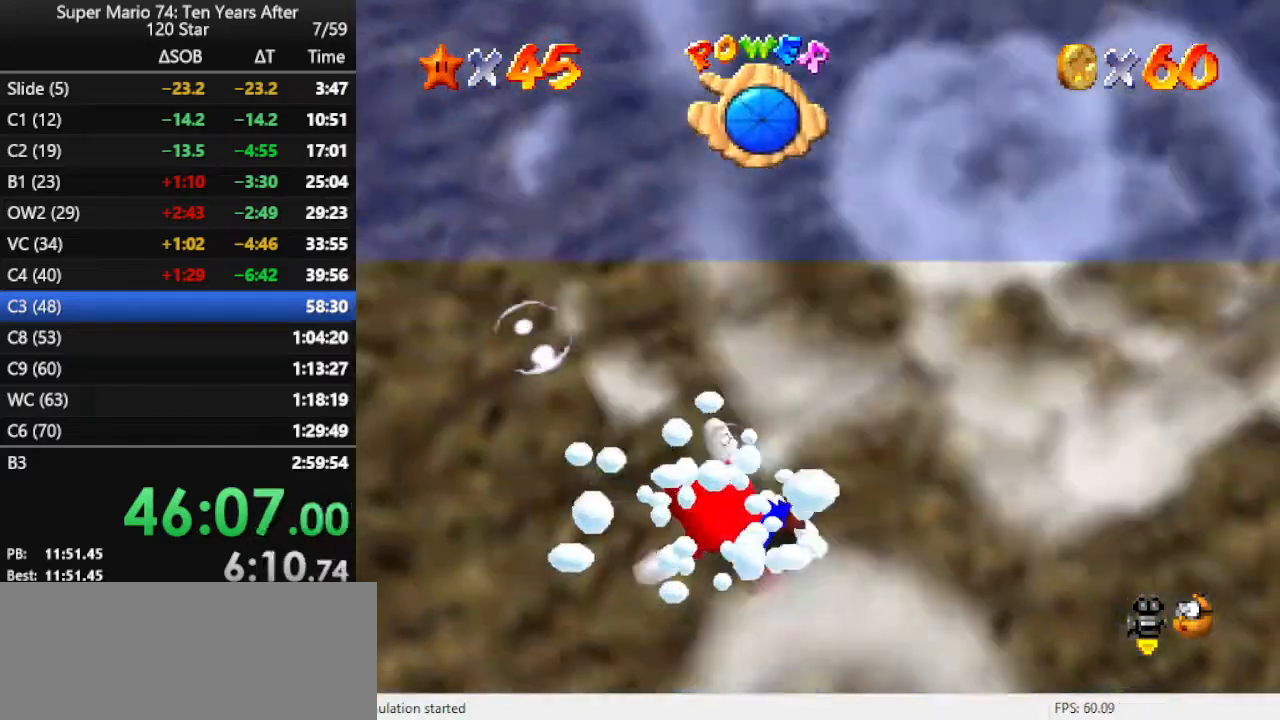
{"buttons": ["A"], "left_stick": "down-right", "events": [[133, "A", "down"], [333, "A", "up"], [467, "A", "down"]]}
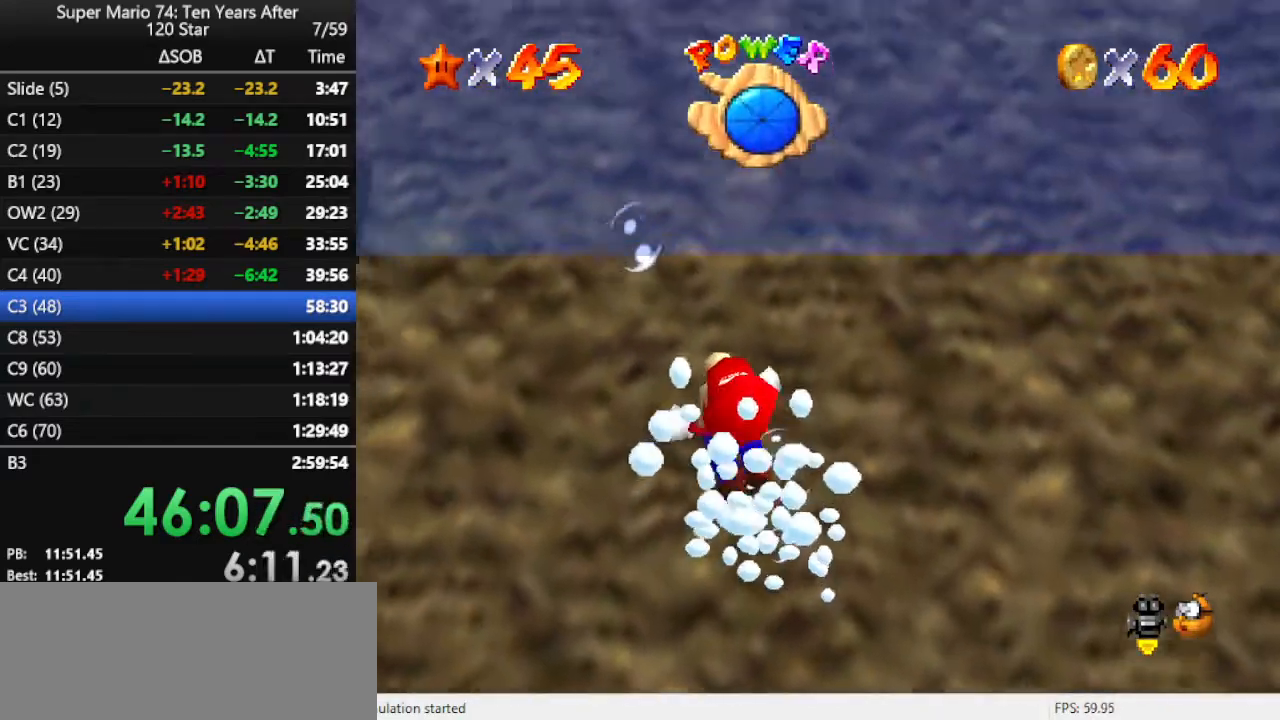
{"buttons": [], "left_stick": "down-right", "events": [[267, "A", "up"]]}
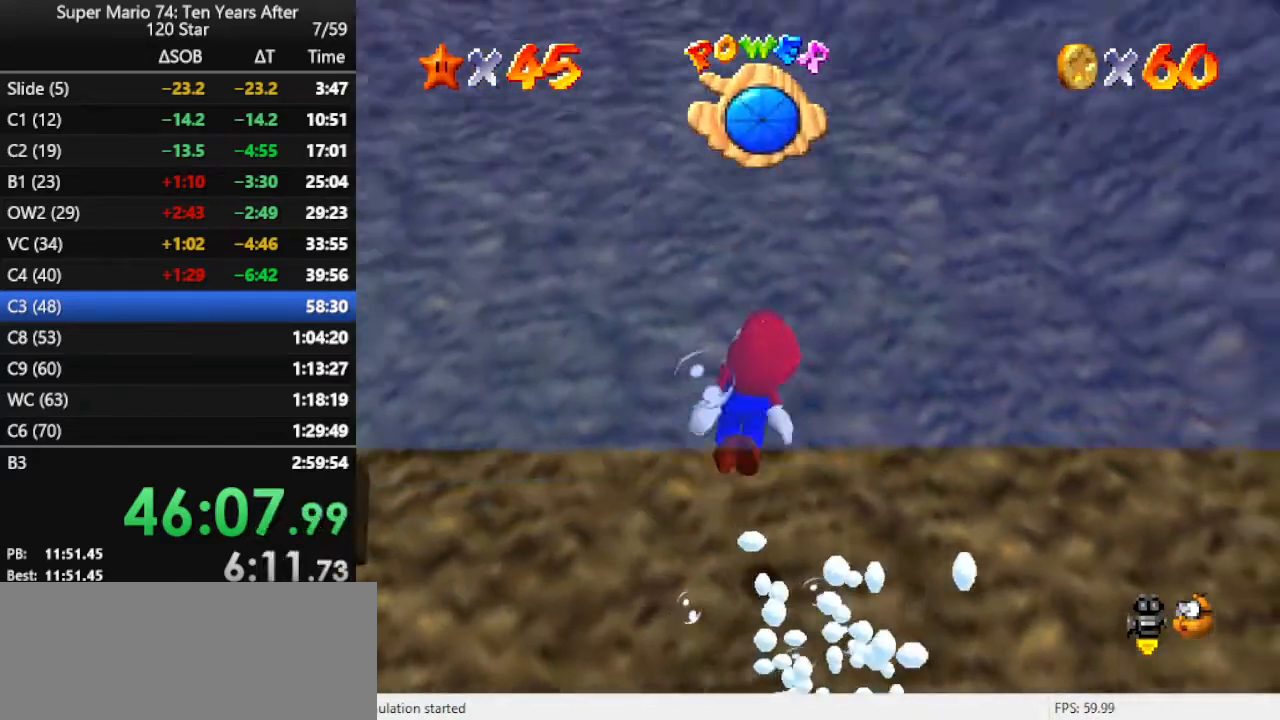
{"buttons": [], "left_stick": "down", "events": [[100, "A", "down"], [233, "left_stick", "center"], [433, "left_stick", "down"], [467, "A", "up"]]}
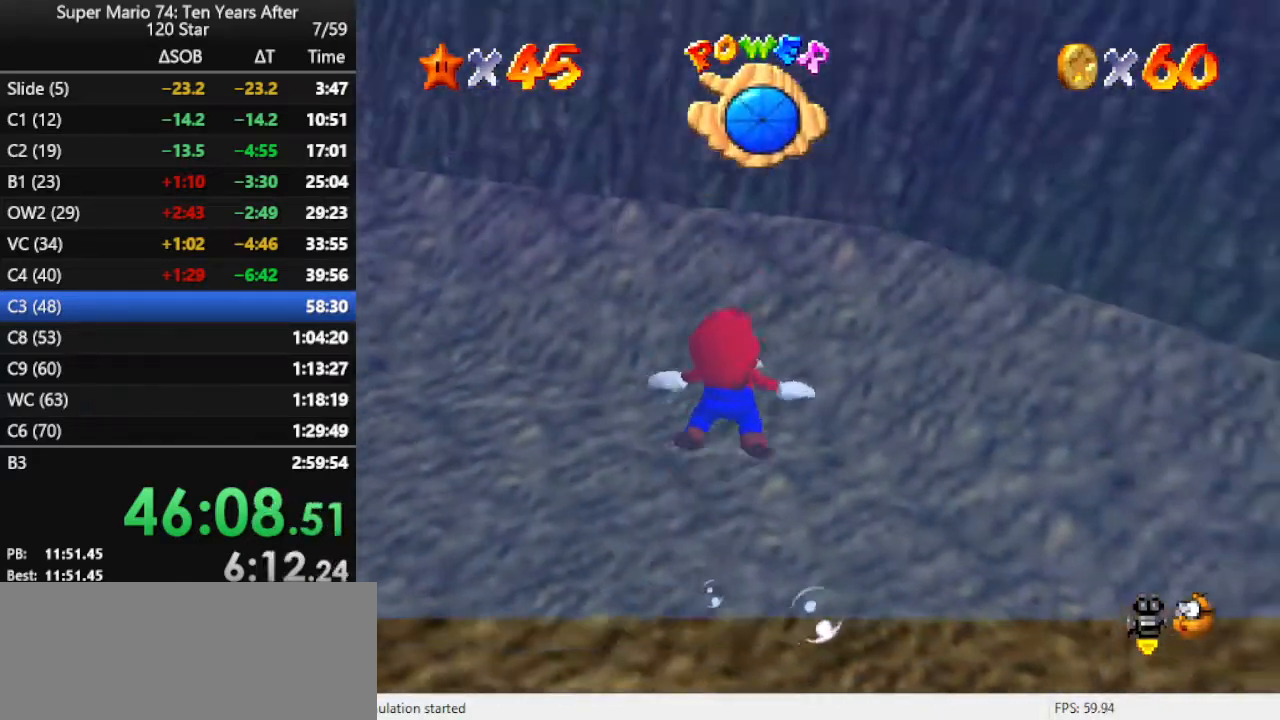
{"buttons": ["A"], "left_stick": "center", "events": [[133, "left_stick", "down-right"], [267, "left_stick", "center"], [300, "A", "down"]]}
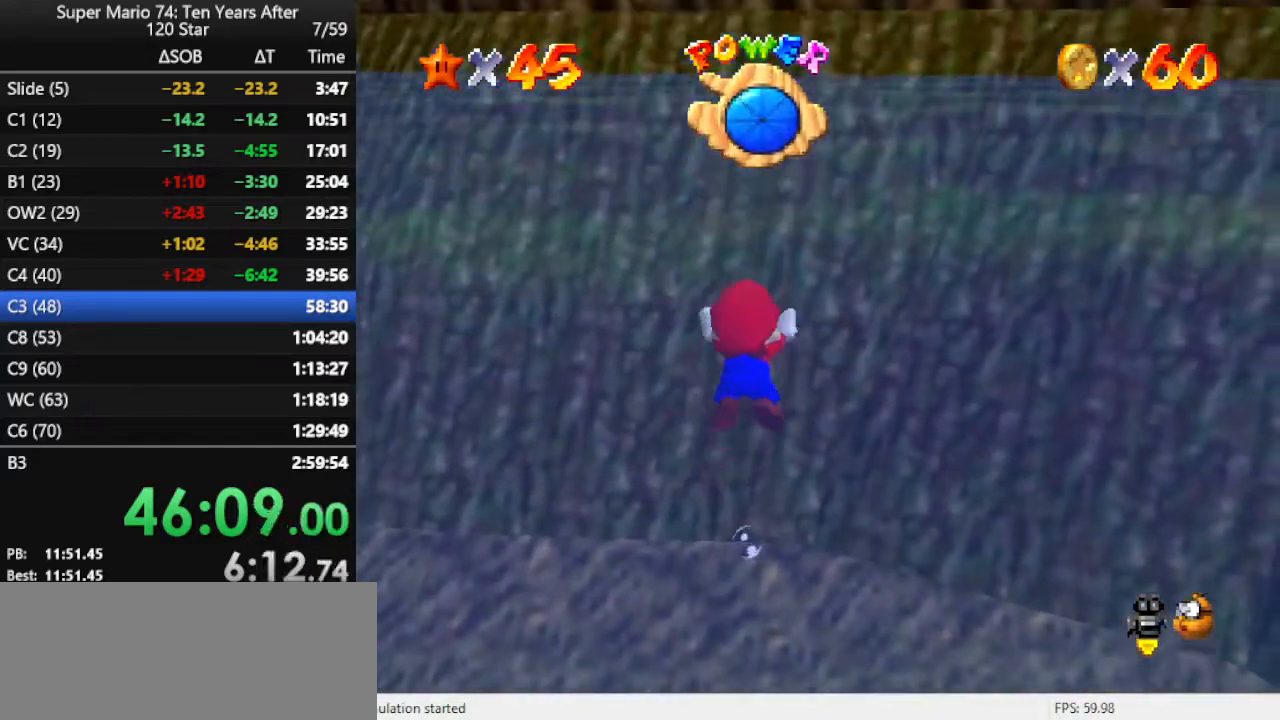
{"buttons": ["A"], "left_stick": "center", "events": [[33, "left_stick", "down-right"], [67, "A", "up"], [400, "A", "down"], [500, "left_stick", "center"]]}
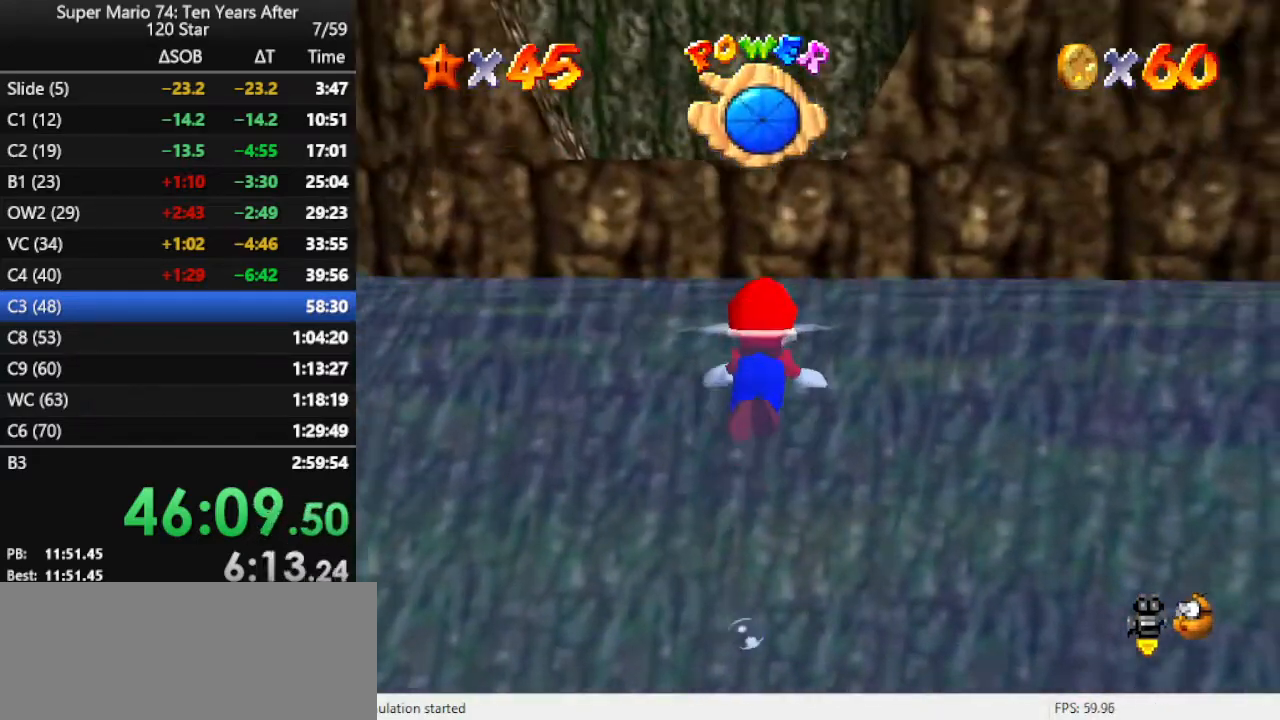
{"buttons": [], "left_stick": "left", "events": [[167, "left_stick", "down"], [200, "A", "up"], [300, "left_stick", "down-left"], [500, "left_stick", "left"]]}
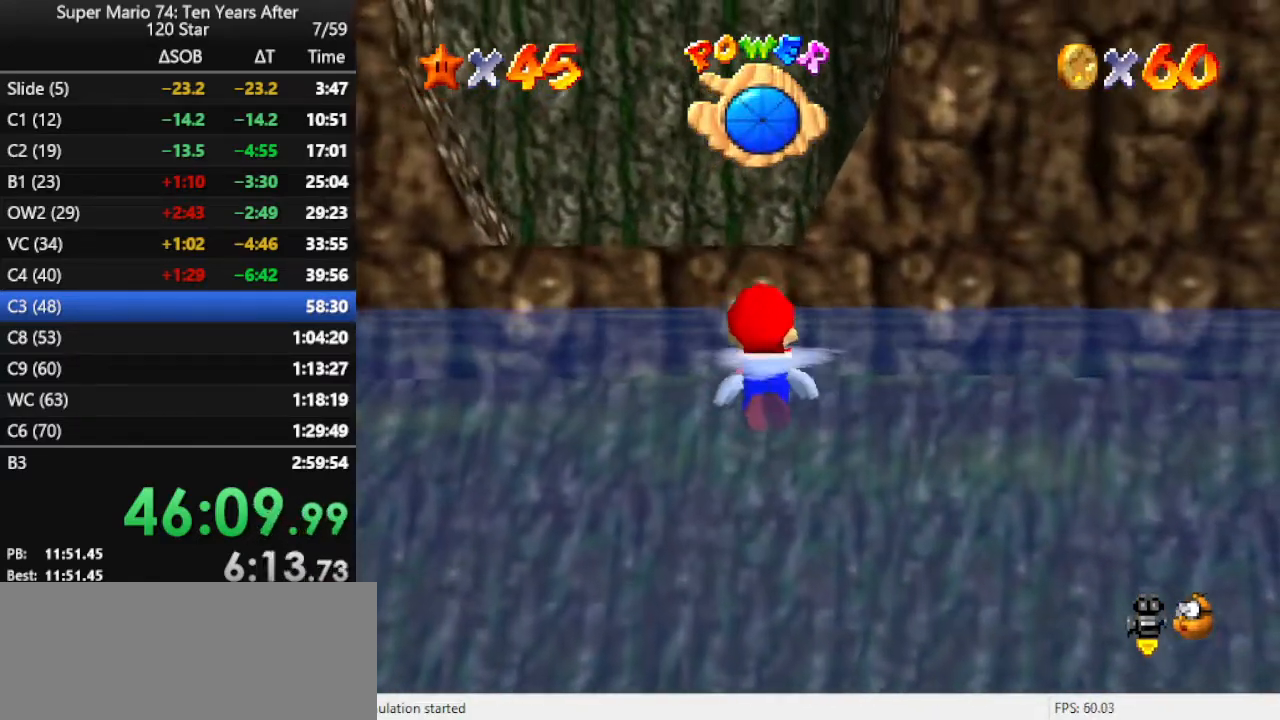
{"buttons": [], "left_stick": "down-left", "events": [[67, "A", "down"], [167, "left_stick", "center"], [367, "left_stick", "down-left"], [433, "A", "up"]]}
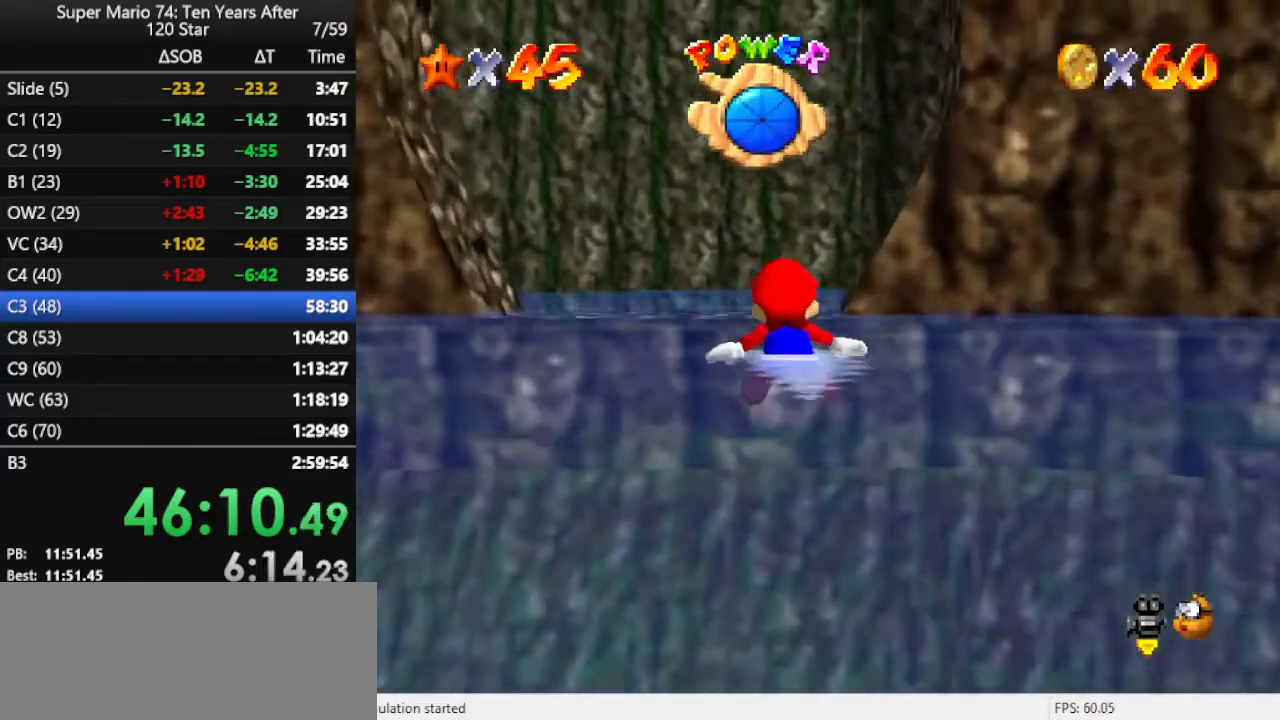
{"buttons": ["A"], "left_stick": "up", "events": [[133, "left_stick", "center"], [267, "A", "down"], [300, "left_stick", "down"], [467, "left_stick", "up"]]}
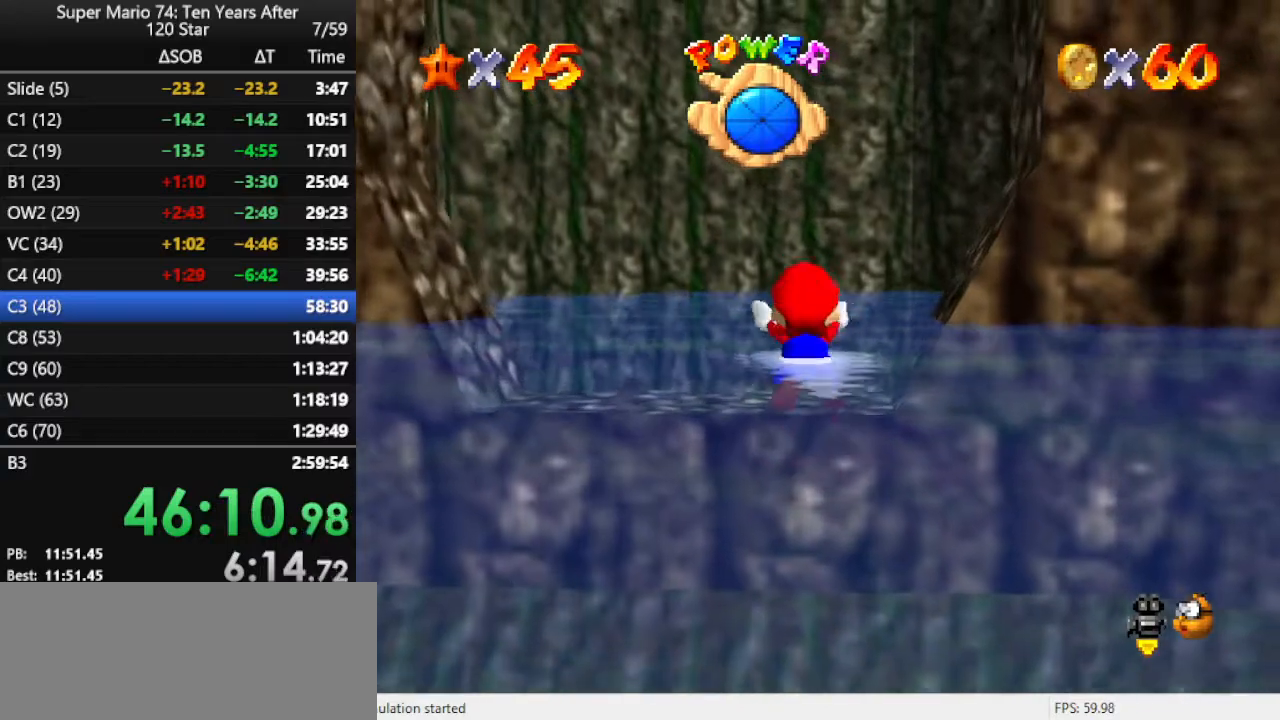
{"buttons": [], "left_stick": "up", "events": [[67, "A", "up"]]}
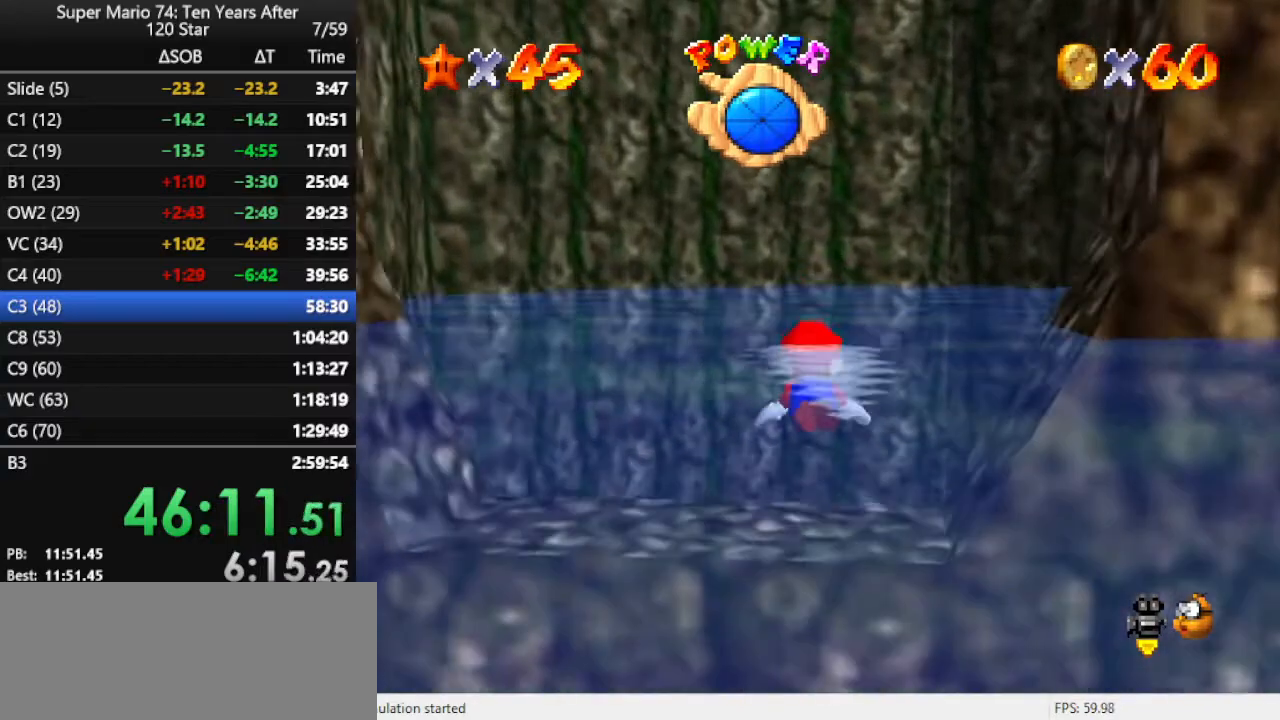
{"buttons": ["A"], "left_stick": "up", "events": [[267, "A", "down"]]}
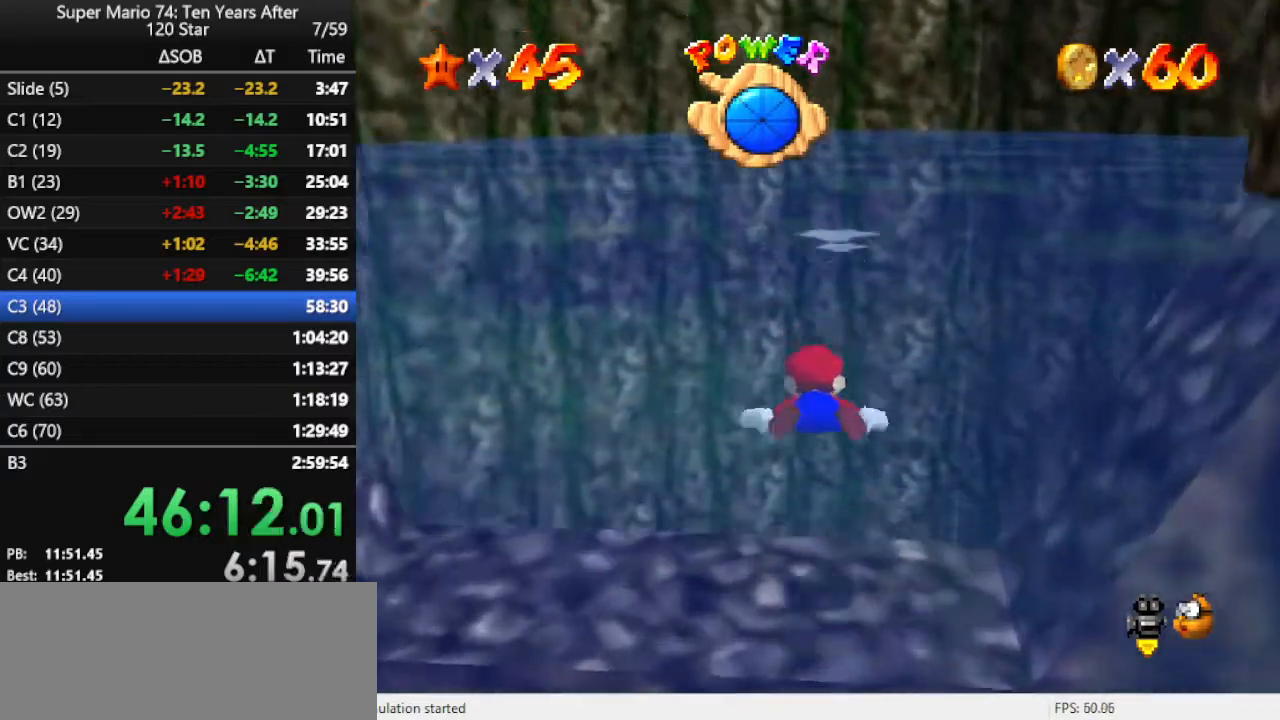
{"buttons": ["A"], "left_stick": "up", "events": [[33, "A", "up"], [267, "A", "down"]]}
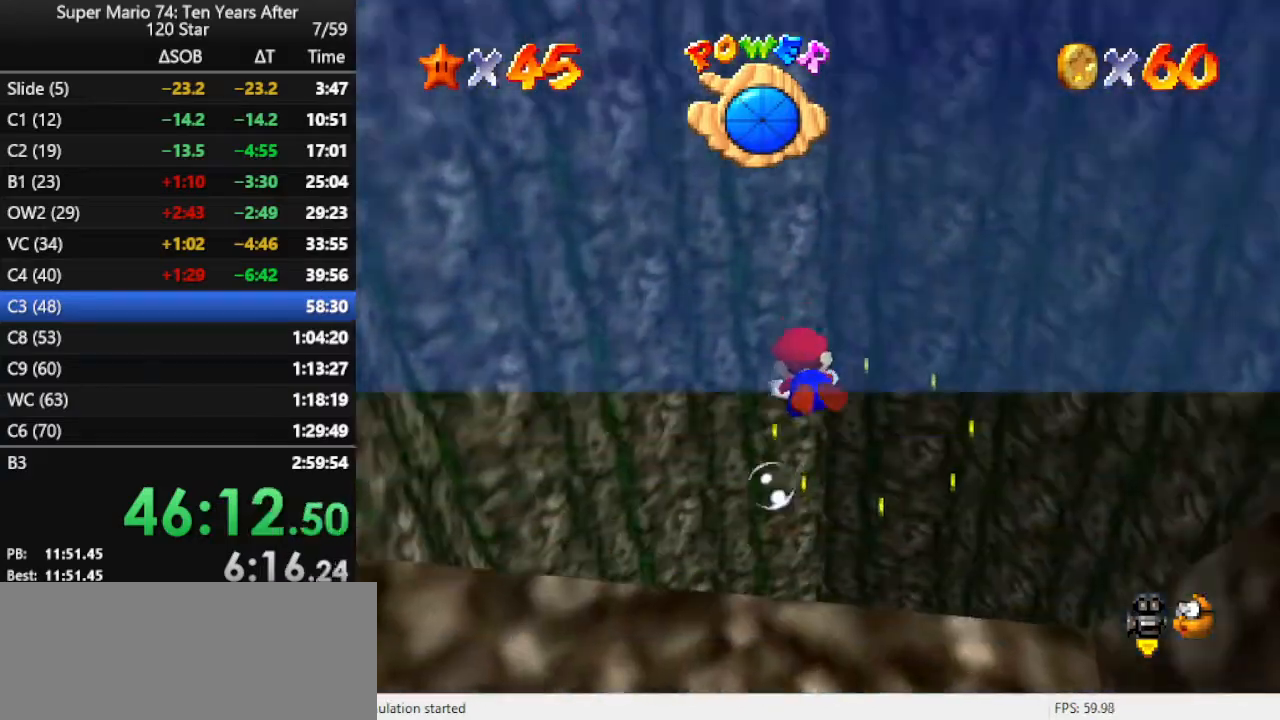
{"buttons": ["A"], "left_stick": "center", "events": [[200, "A", "up"], [433, "A", "down"], [467, "left_stick", "center"]]}